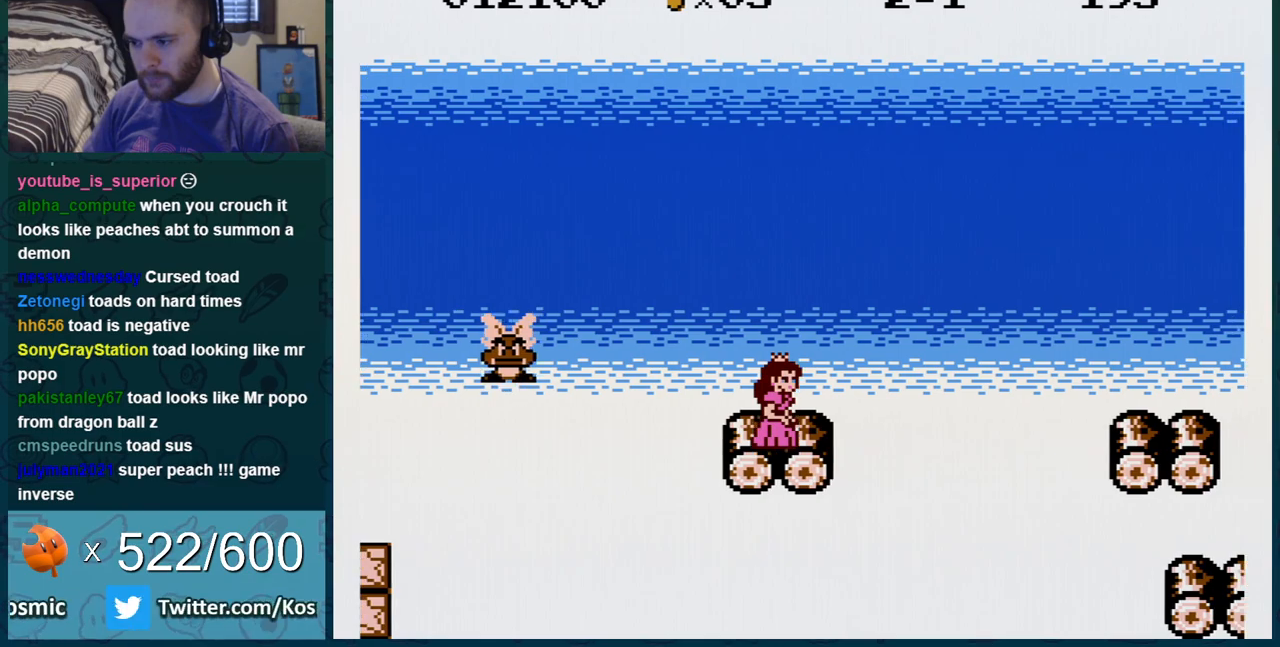
Gameplay with a controller (Nintendo layout); each line is a JSON object with the inputs held at the frame after it. "events" lists button and stick changes between this image and that frame as [ms after this image, input, new state], when the widget could be followed in between. Not read: L3 R3.
{"buttons": ["A", "B", "DPAD_RIGHT"], "events": [[233, "A", "down"]]}
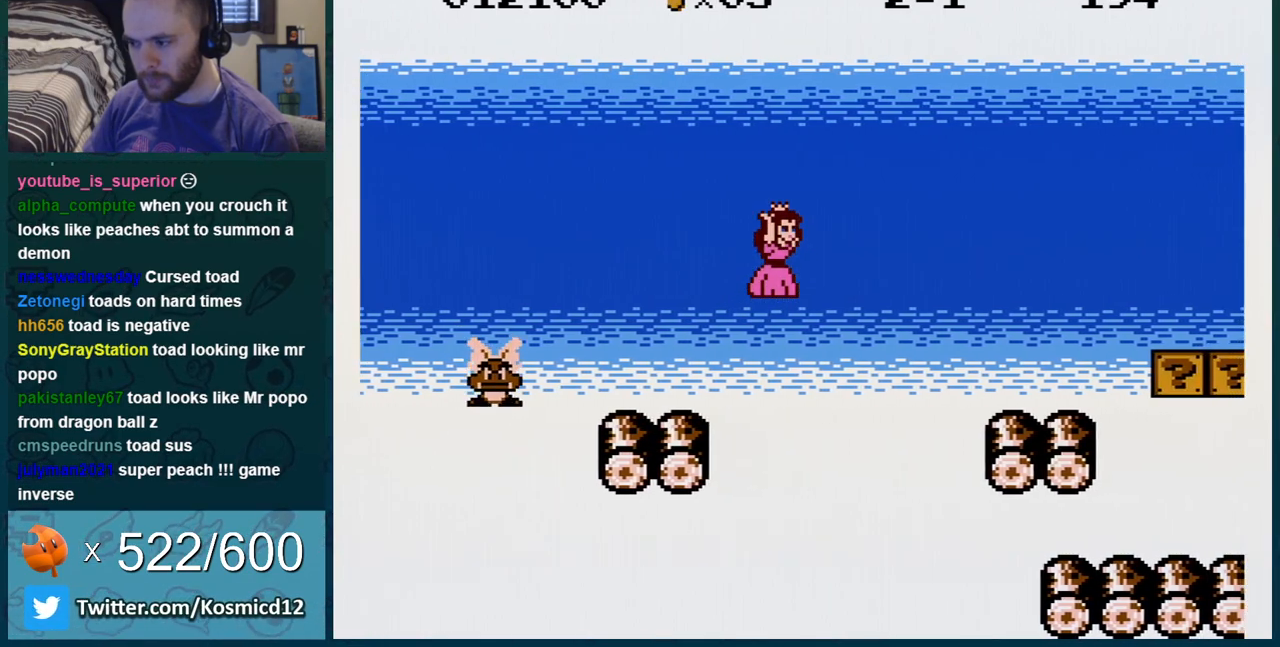
{"buttons": ["A", "B", "DPAD_RIGHT"], "events": []}
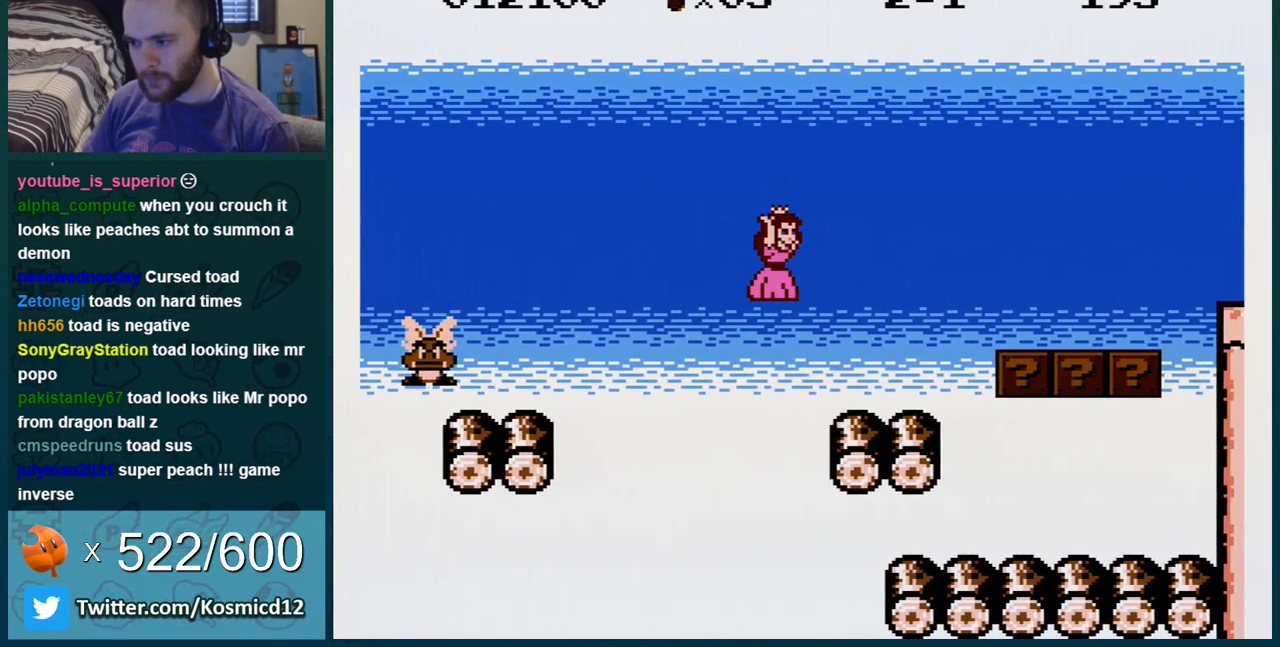
{"buttons": ["B", "DPAD_LEFT"], "events": [[350, "A", "up"], [417, "DPAD_RIGHT", "up"], [450, "DPAD_LEFT", "down"]]}
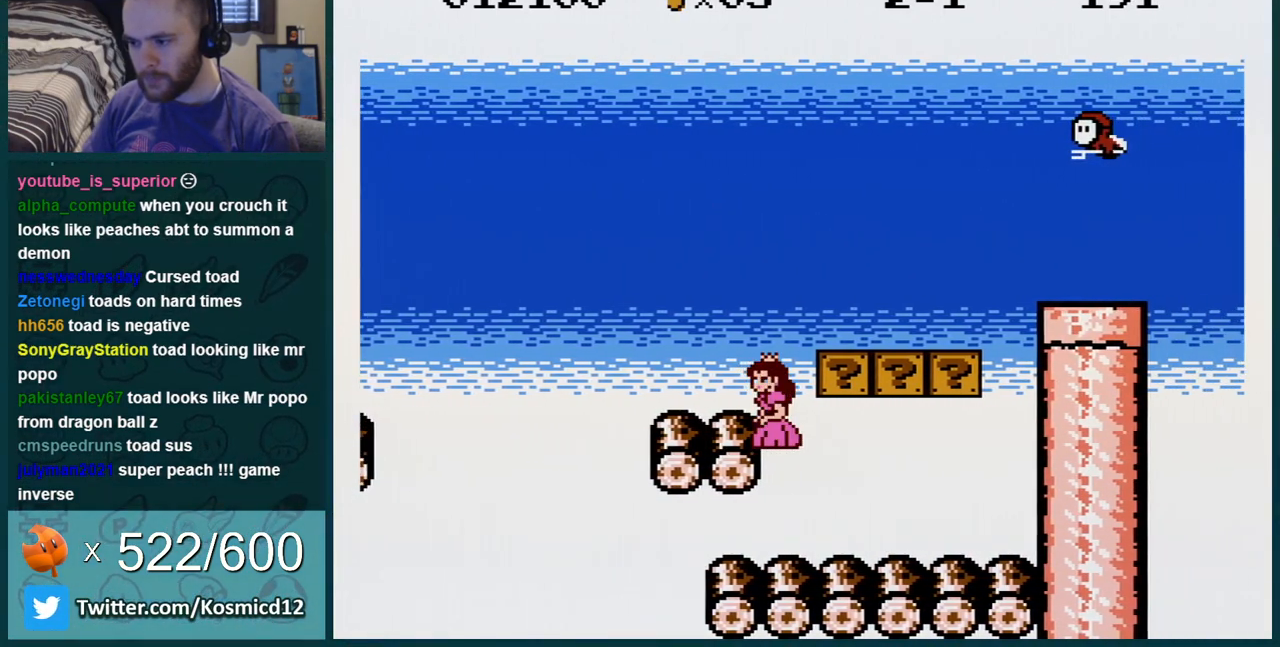
{"buttons": ["B", "DPAD_RIGHT"], "events": [[67, "DPAD_LEFT", "up"], [317, "DPAD_RIGHT", "down"]]}
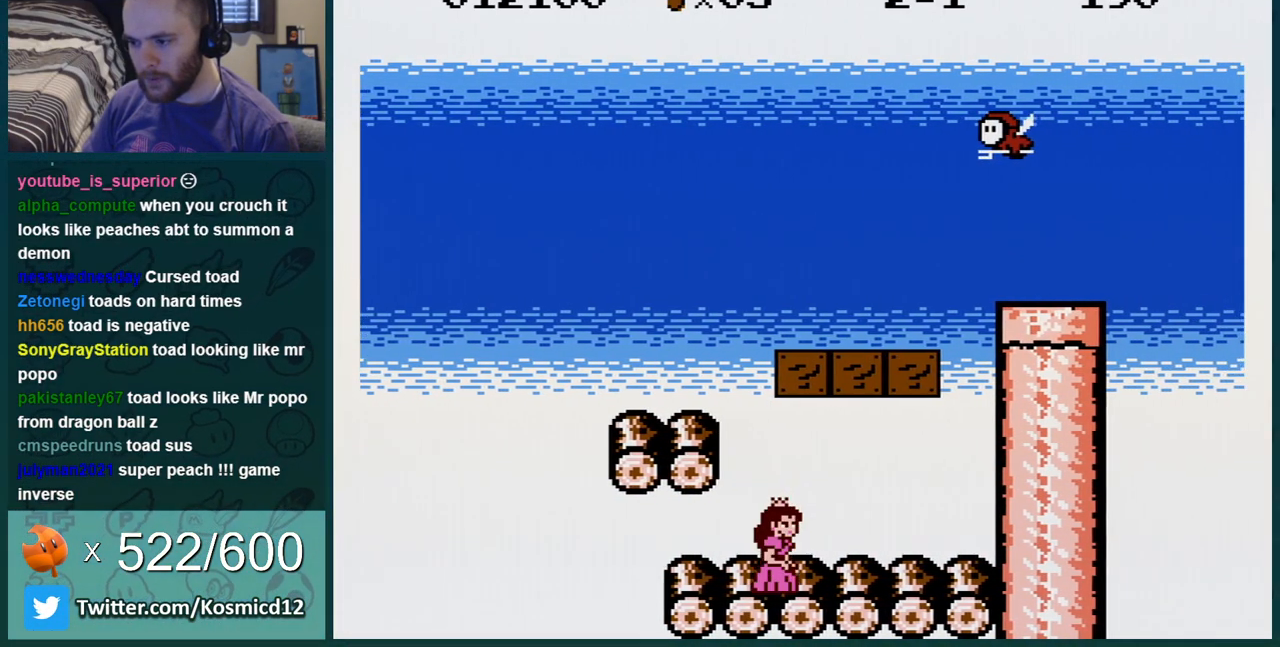
{"buttons": ["A", "B"], "events": [[50, "A", "down"], [133, "DPAD_RIGHT", "up"], [167, "DPAD_LEFT", "down"], [233, "A", "up"], [350, "DPAD_LEFT", "up"], [484, "A", "down"]]}
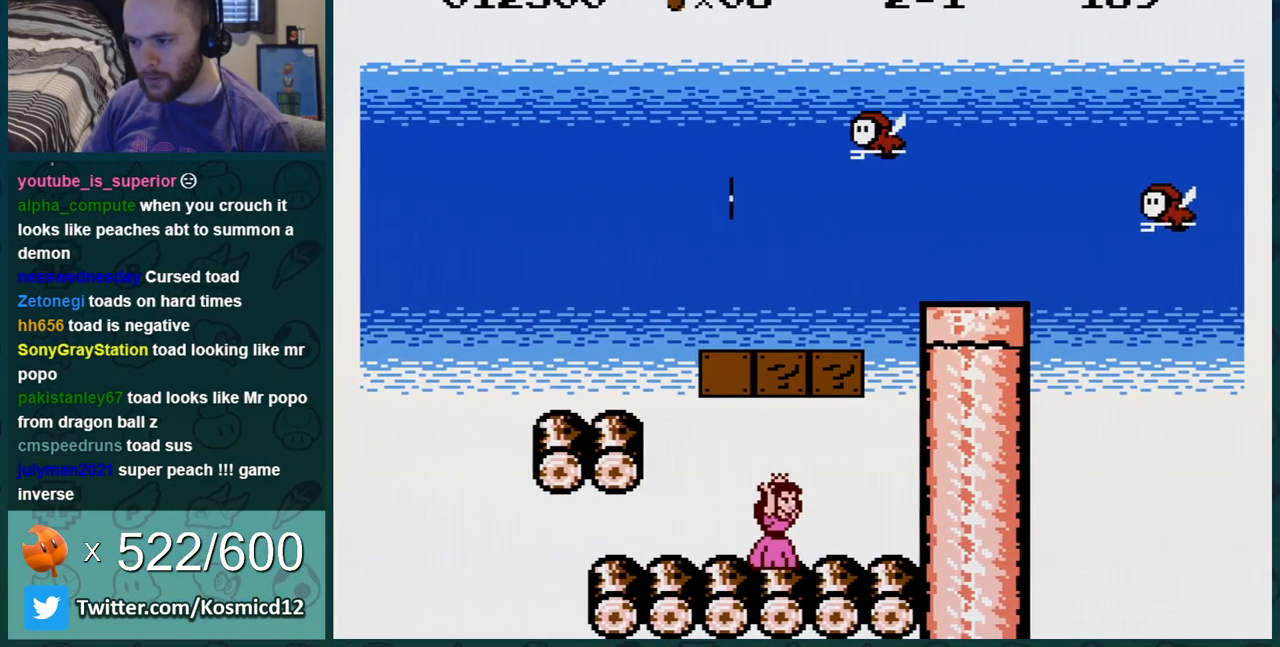
{"buttons": ["A", "B", "DPAD_RIGHT"], "events": [[134, "A", "up"], [200, "DPAD_RIGHT", "down"], [484, "A", "down"]]}
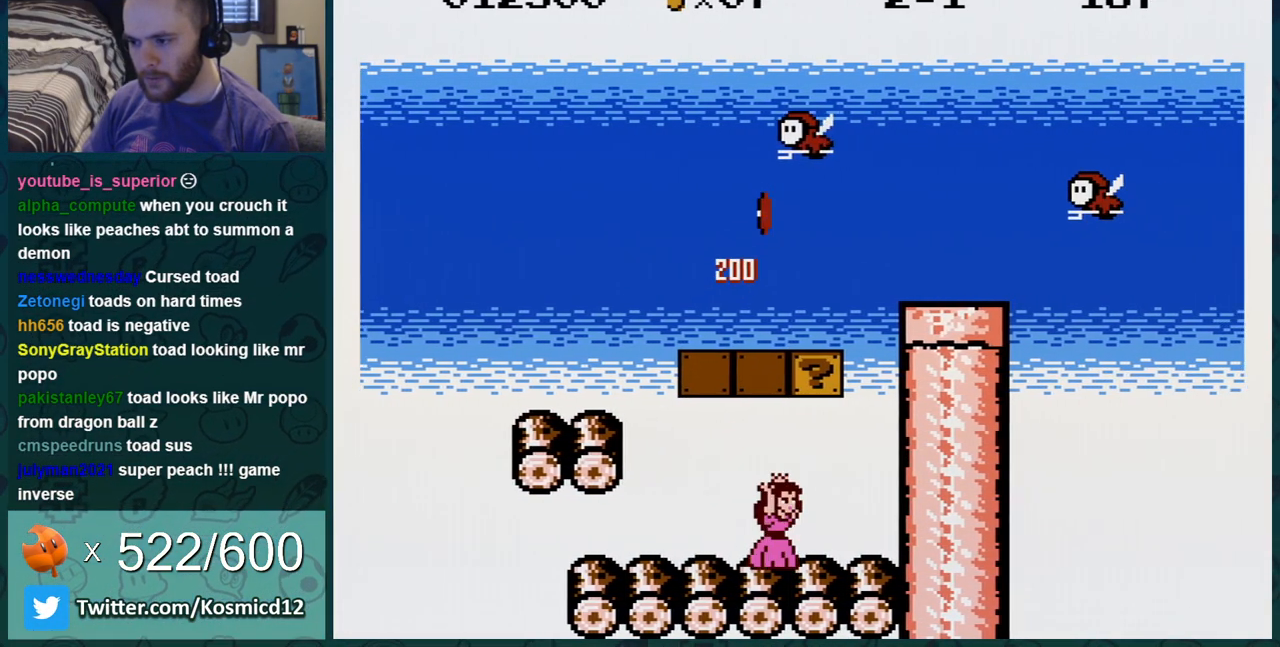
{"buttons": ["B", "DPAD_LEFT"], "events": [[67, "DPAD_RIGHT", "up"], [100, "DPAD_LEFT", "down"], [233, "A", "up"], [350, "DPAD_LEFT", "up"], [450, "DPAD_LEFT", "down"]]}
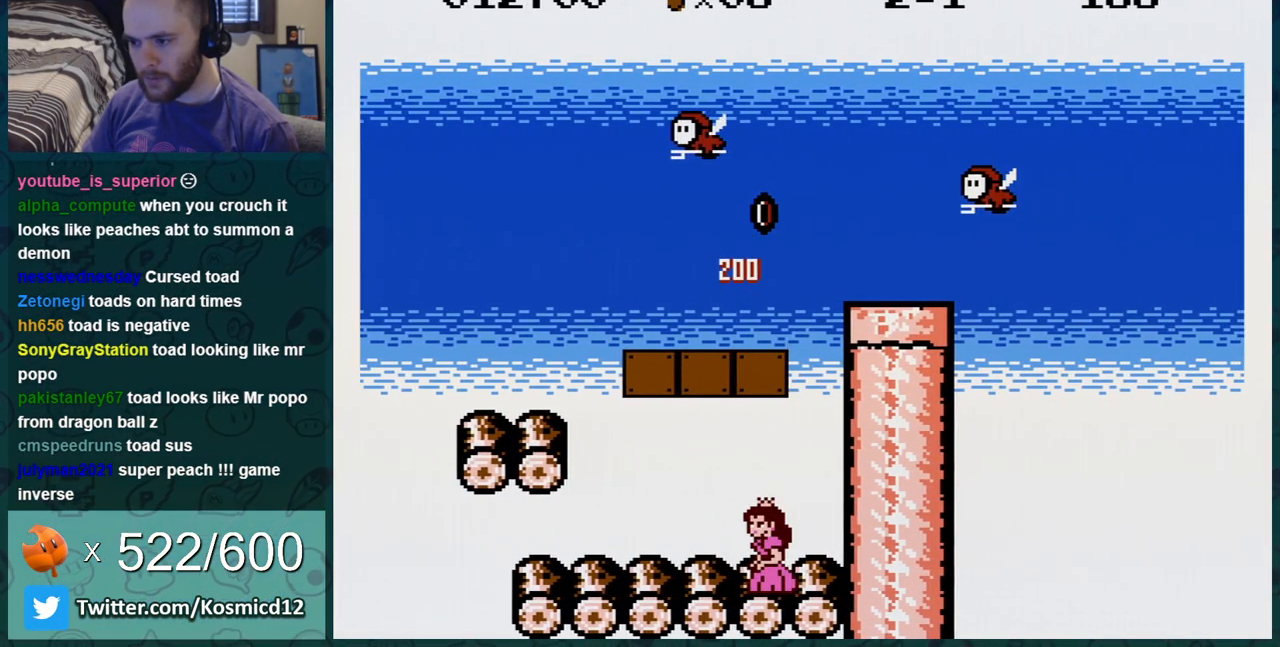
{"buttons": ["A", "B", "DPAD_DOWN"], "events": [[384, "DPAD_DOWN", "down"], [384, "DPAD_LEFT", "up"], [451, "A", "down"]]}
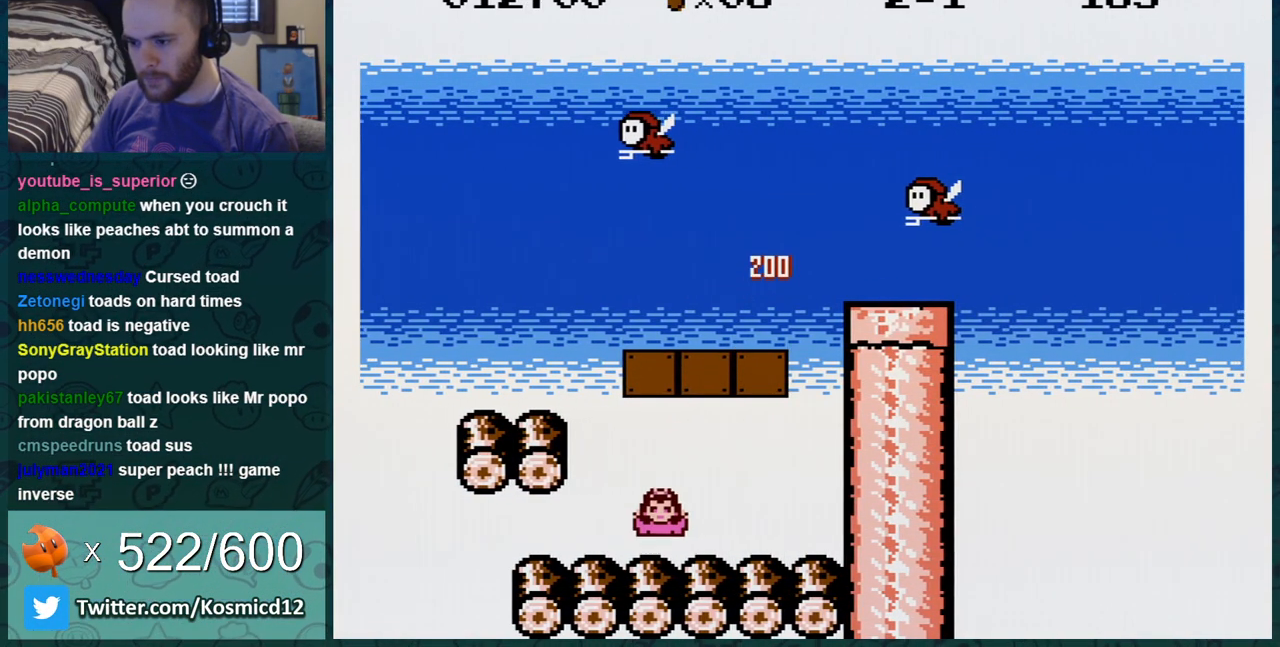
{"buttons": ["B"], "events": [[350, "DPAD_DOWN", "up"], [350, "DPAD_RIGHT", "down"], [417, "A", "up"], [484, "DPAD_RIGHT", "up"]]}
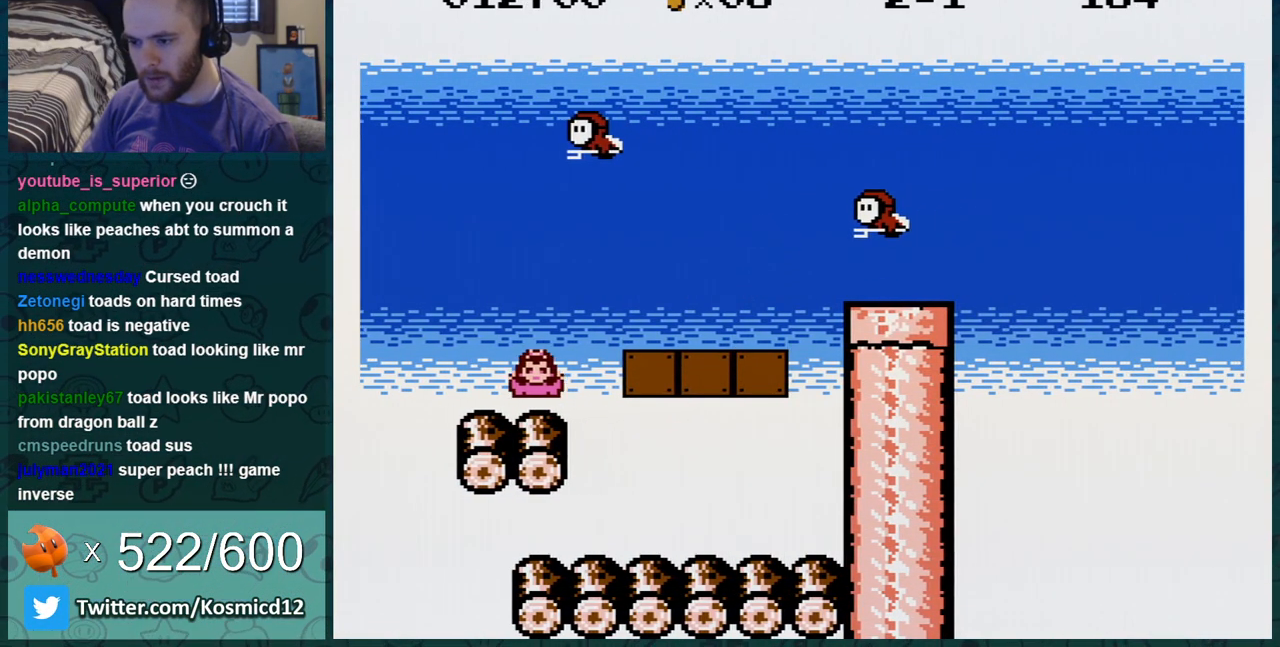
{"buttons": ["A", "B", "DPAD_RIGHT"], "events": [[67, "DPAD_RIGHT", "down"], [384, "A", "down"]]}
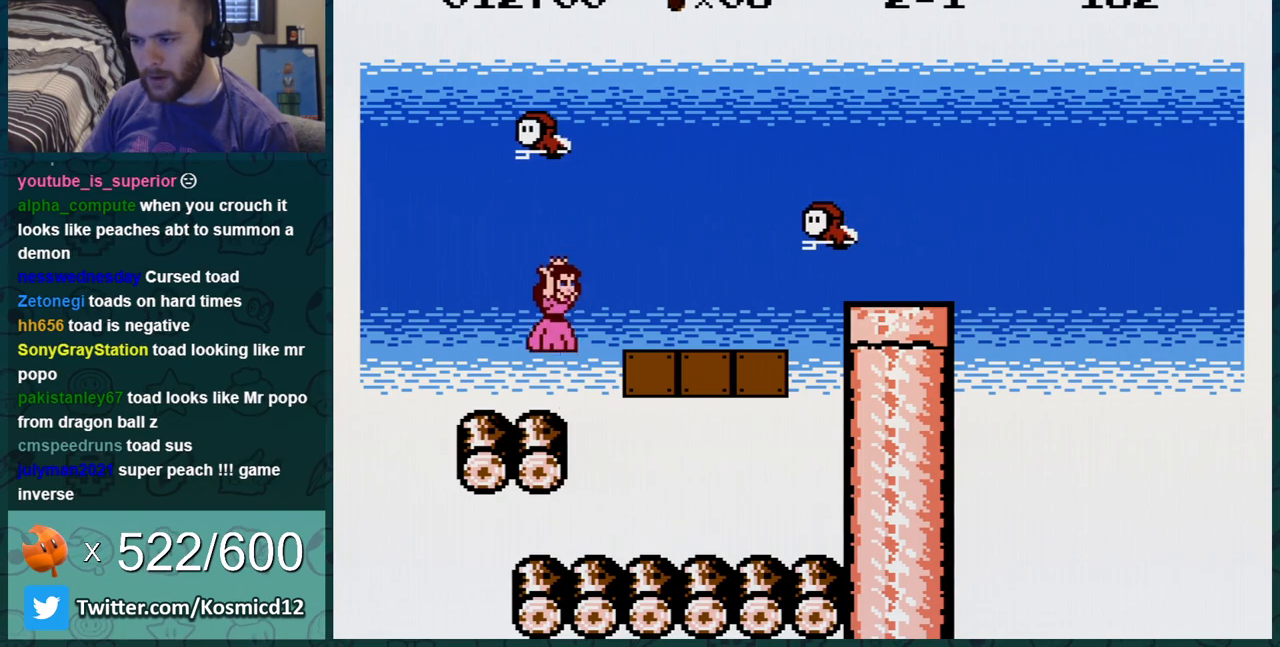
{"buttons": ["A", "B", "DPAD_RIGHT"], "events": [[67, "A", "up"], [117, "DPAD_RIGHT", "up"], [117, "DPAD_UP", "down"], [167, "DPAD_LEFT", "down"], [167, "DPAD_UP", "up"], [283, "DPAD_LEFT", "up"], [400, "A", "down"], [500, "DPAD_RIGHT", "down"]]}
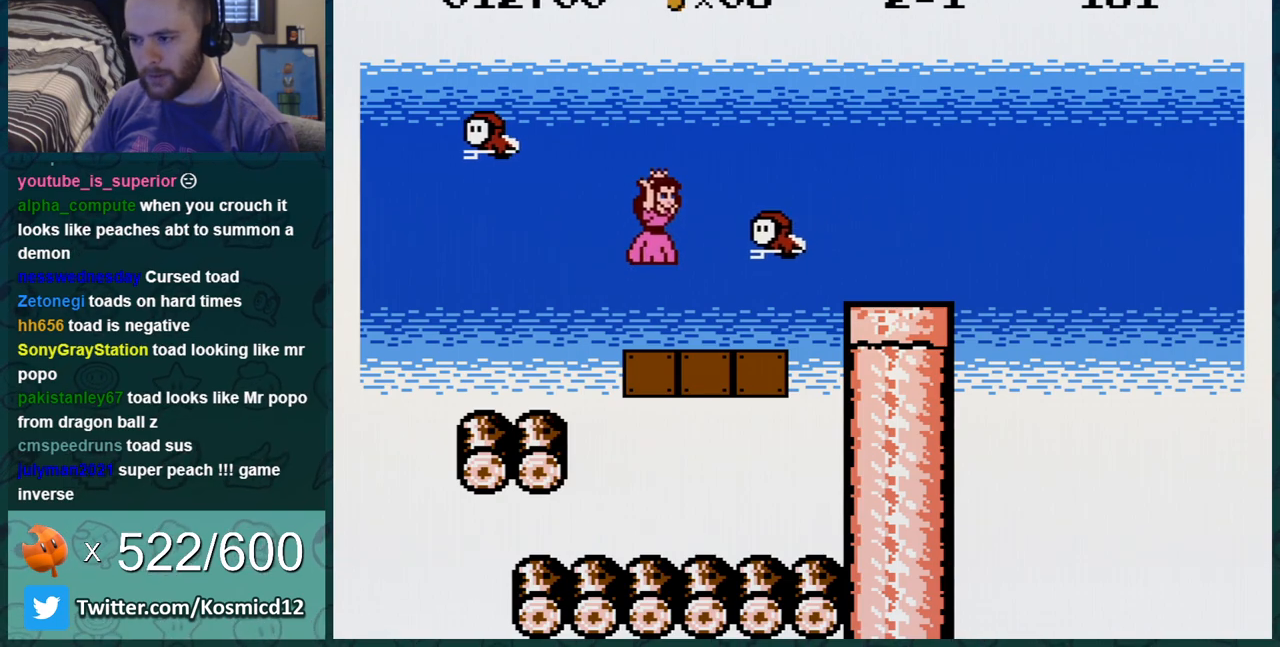
{"buttons": ["B", "DPAD_LEFT"], "events": [[150, "A", "up"], [150, "DPAD_RIGHT", "up"], [184, "DPAD_LEFT", "down"]]}
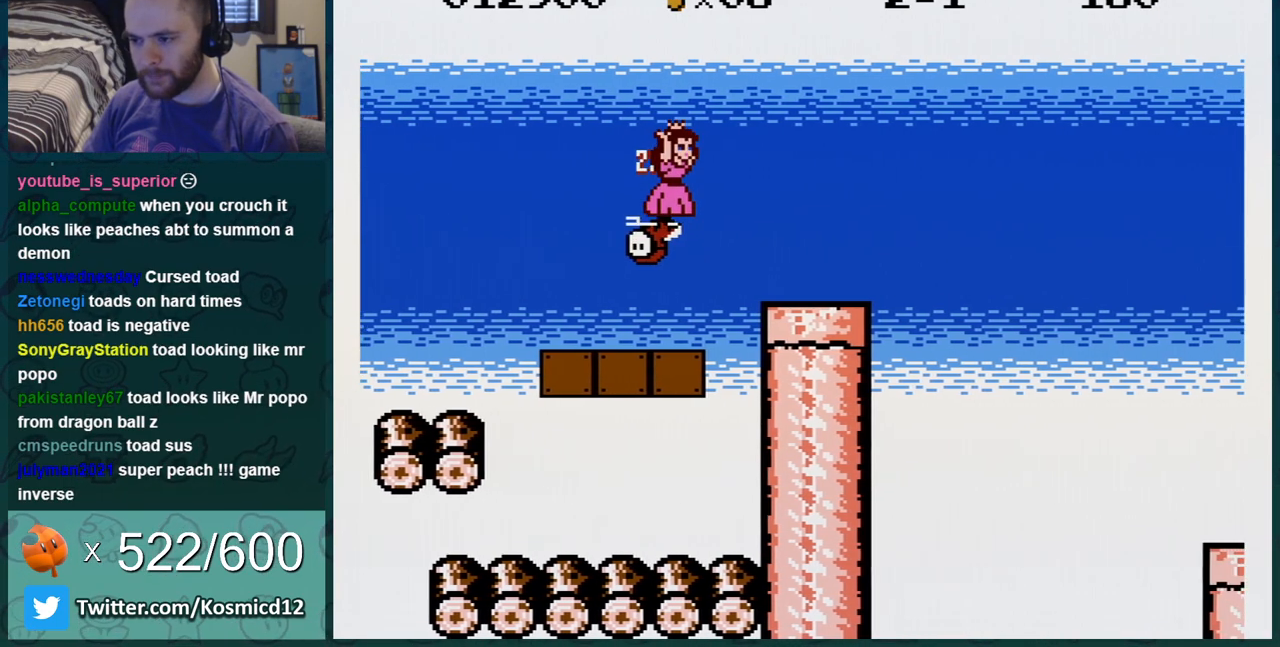
{"buttons": ["A", "B", "DPAD_RIGHT"], "events": [[100, "DPAD_LEFT", "up"], [384, "DPAD_RIGHT", "down"], [400, "A", "down"]]}
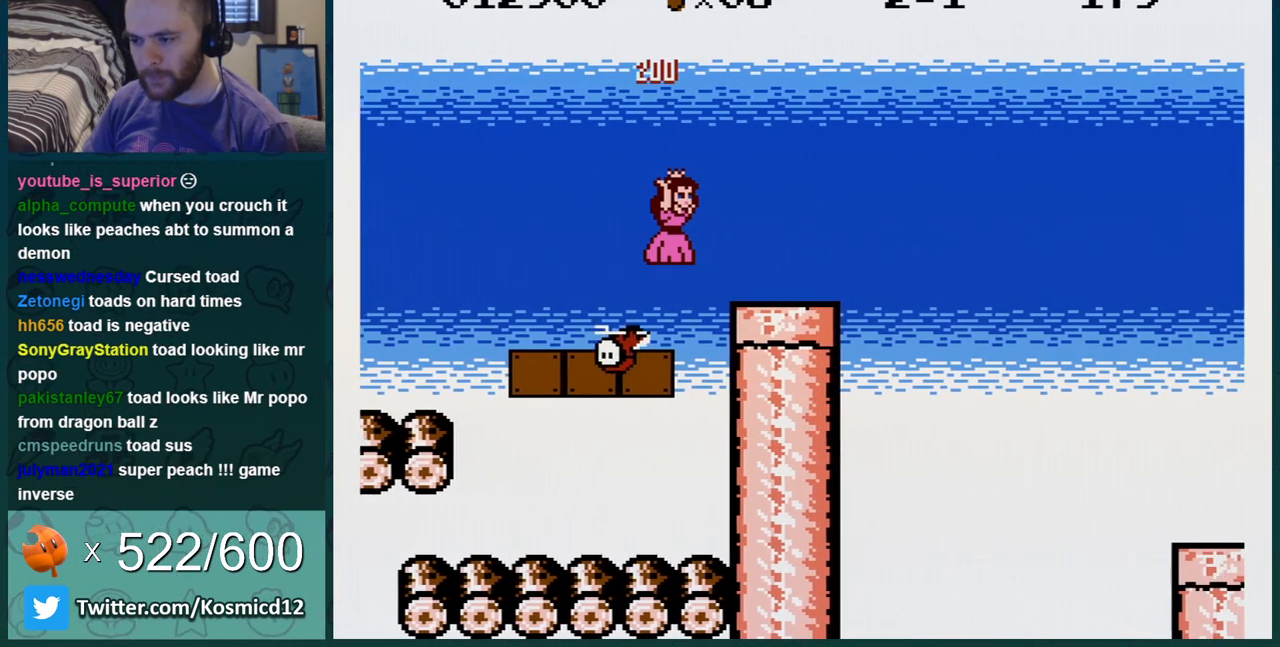
{"buttons": ["B", "DPAD_DOWN"], "events": [[84, "A", "up"], [367, "DPAD_DOWN", "down"], [367, "DPAD_RIGHT", "up"]]}
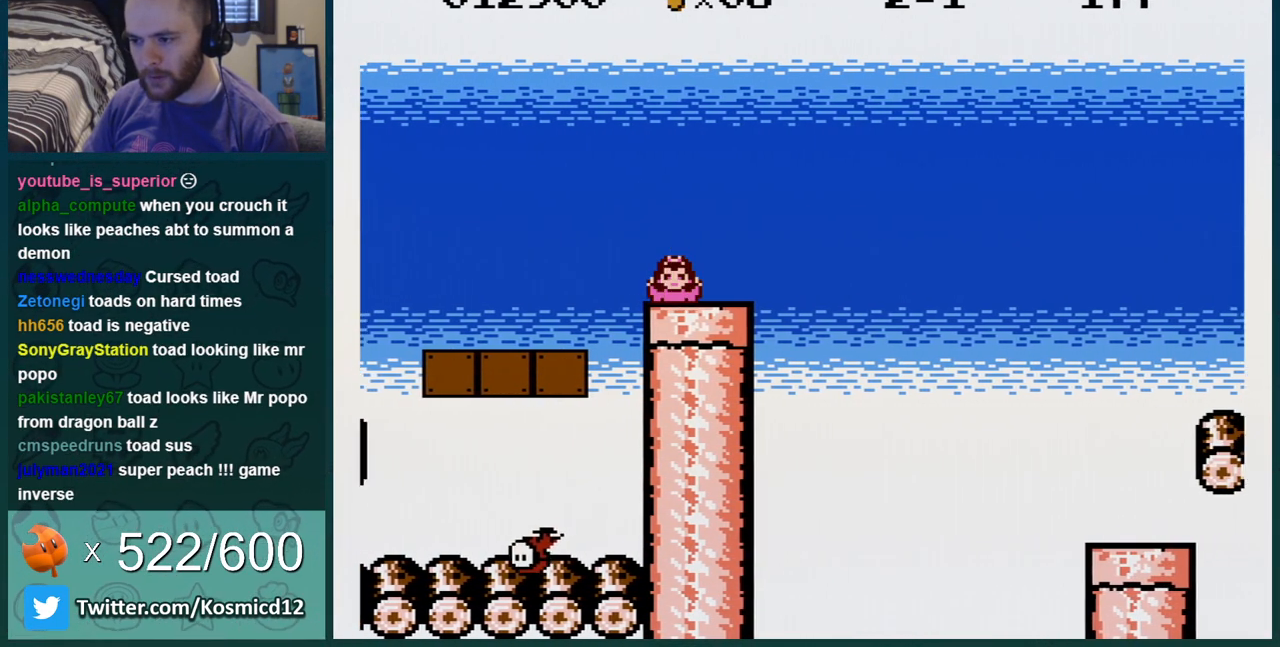
{"buttons": ["B", "DPAD_LEFT"], "events": [[317, "DPAD_DOWN", "up"], [317, "DPAD_LEFT", "down"]]}
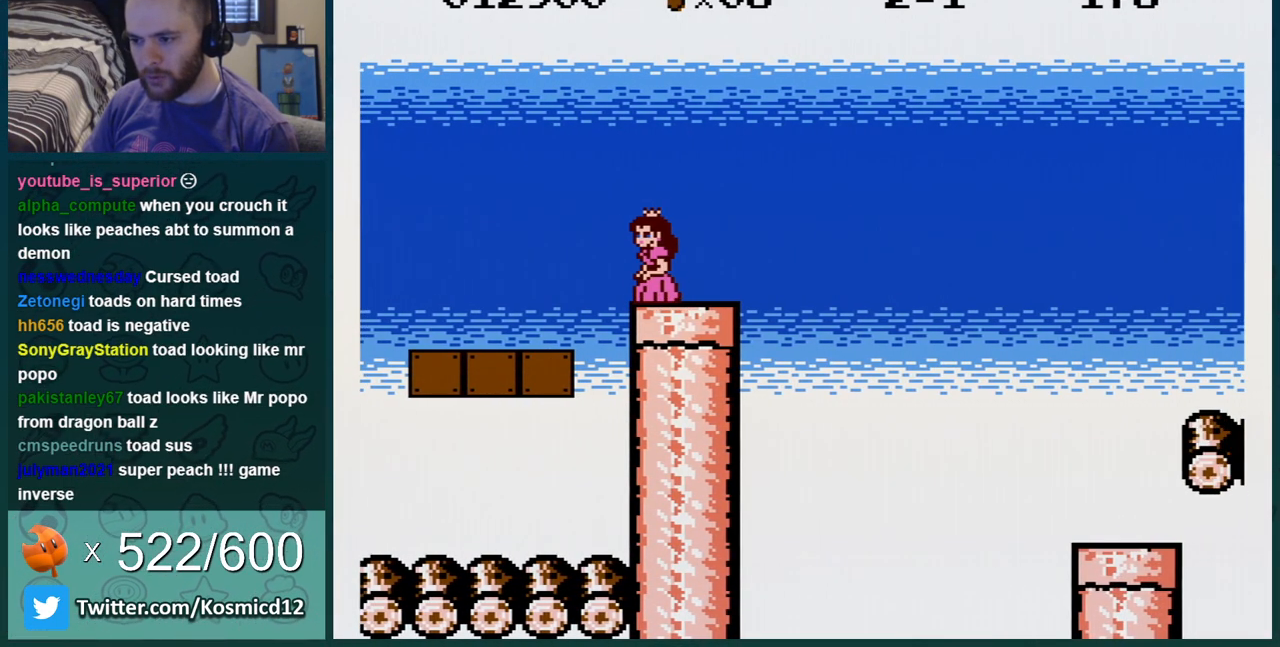
{"buttons": ["B", "DPAD_RIGHT"], "events": [[84, "DPAD_LEFT", "up"], [117, "DPAD_RIGHT", "down"]]}
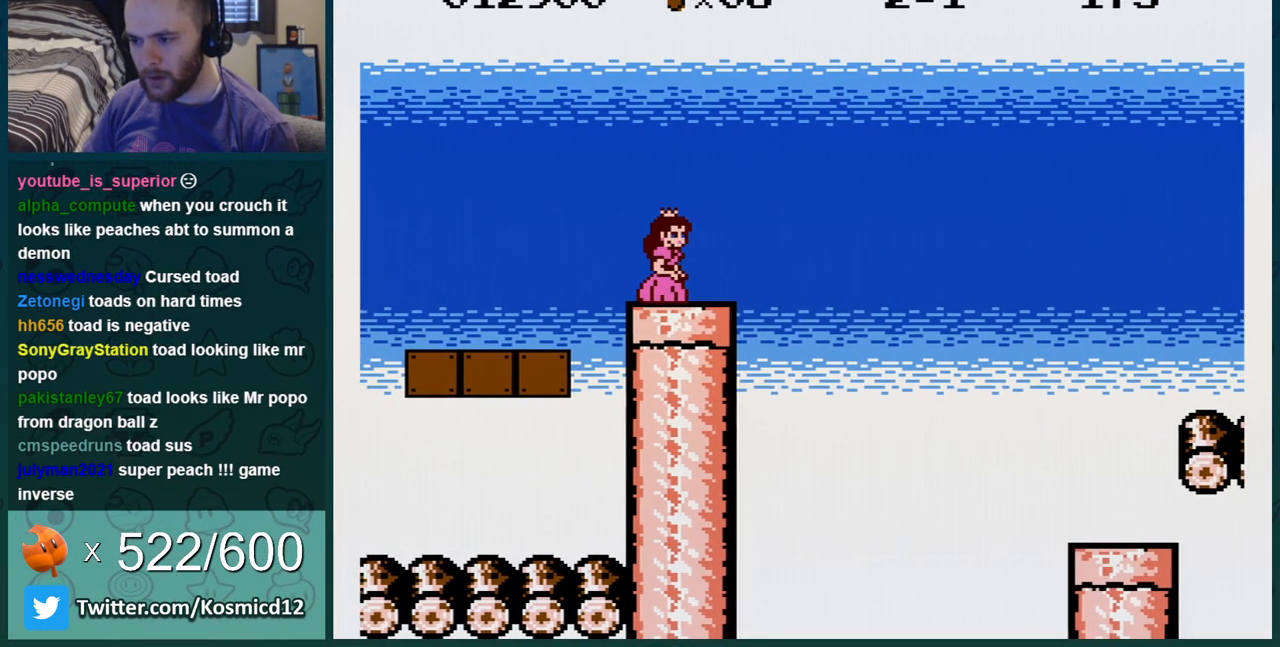
{"buttons": ["B"], "events": [[217, "A", "down"], [434, "DPAD_RIGHT", "up"], [500, "A", "up"]]}
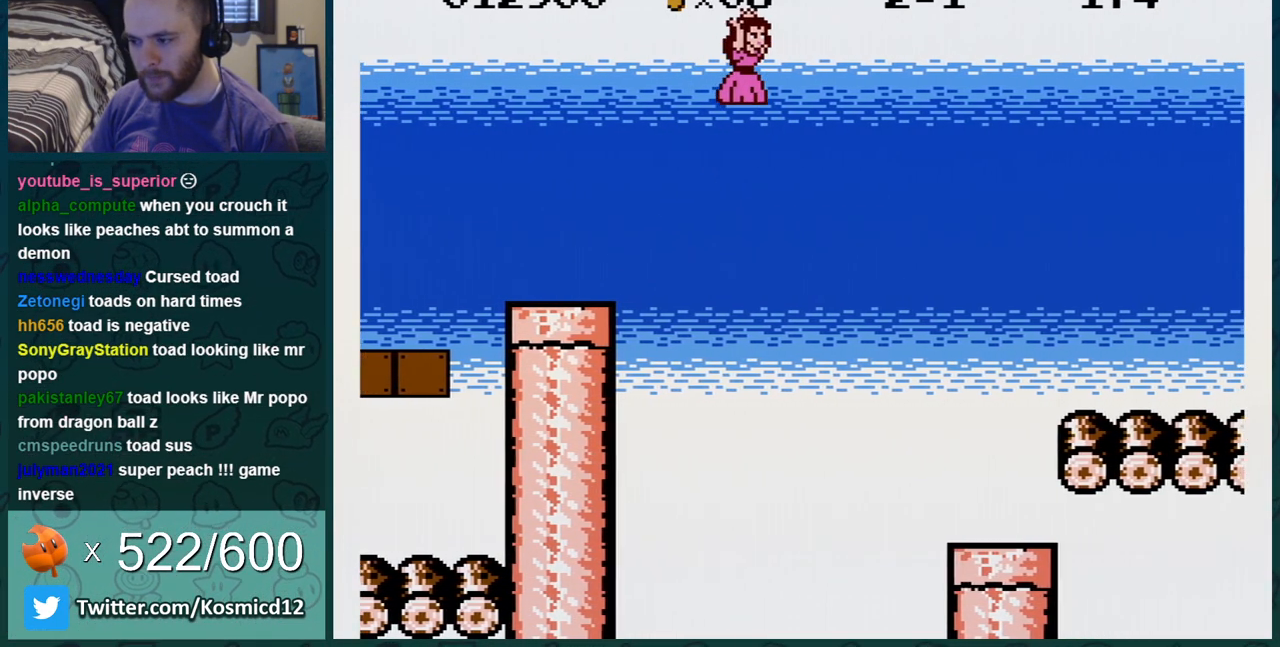
{"buttons": ["B", "DPAD_LEFT"], "events": [[50, "DPAD_LEFT", "down"], [267, "DPAD_LEFT", "up"], [334, "DPAD_LEFT", "down"]]}
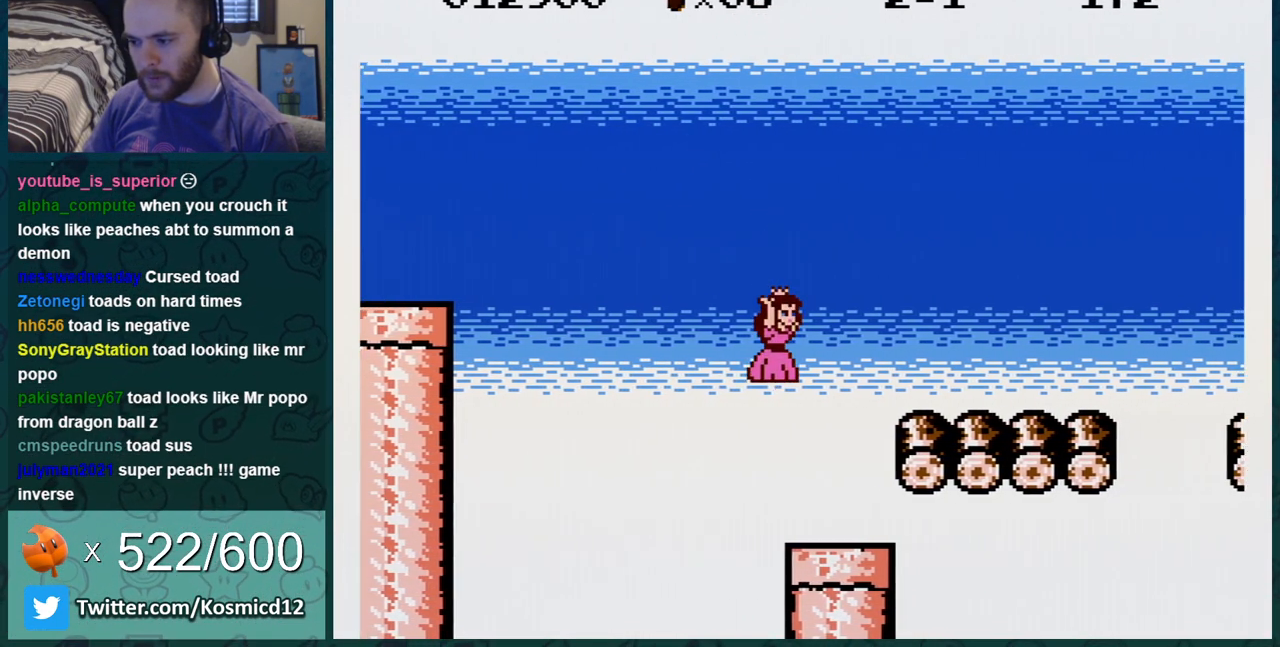
{"buttons": ["B", "DPAD_DOWN"], "events": [[150, "DPAD_LEFT", "up"], [250, "DPAD_DOWN", "down"]]}
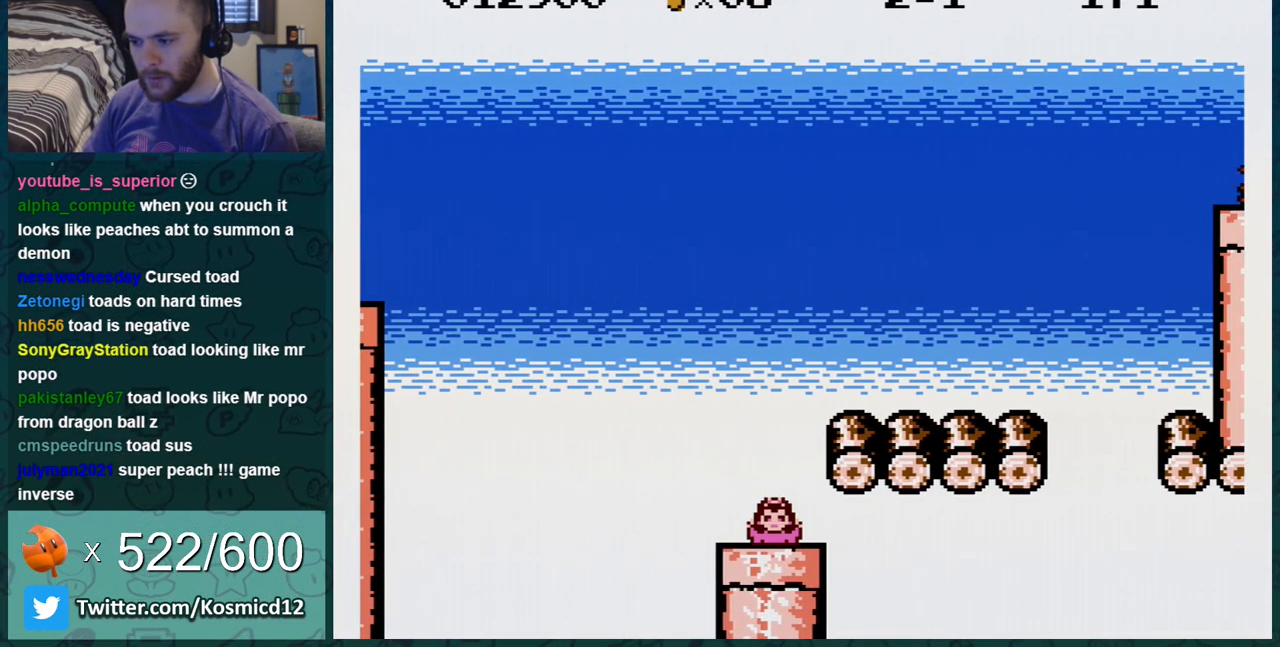
{"buttons": ["A", "B", "DPAD_RIGHT"], "events": [[117, "DPAD_DOWN", "up"], [234, "A", "down"], [234, "DPAD_RIGHT", "down"]]}
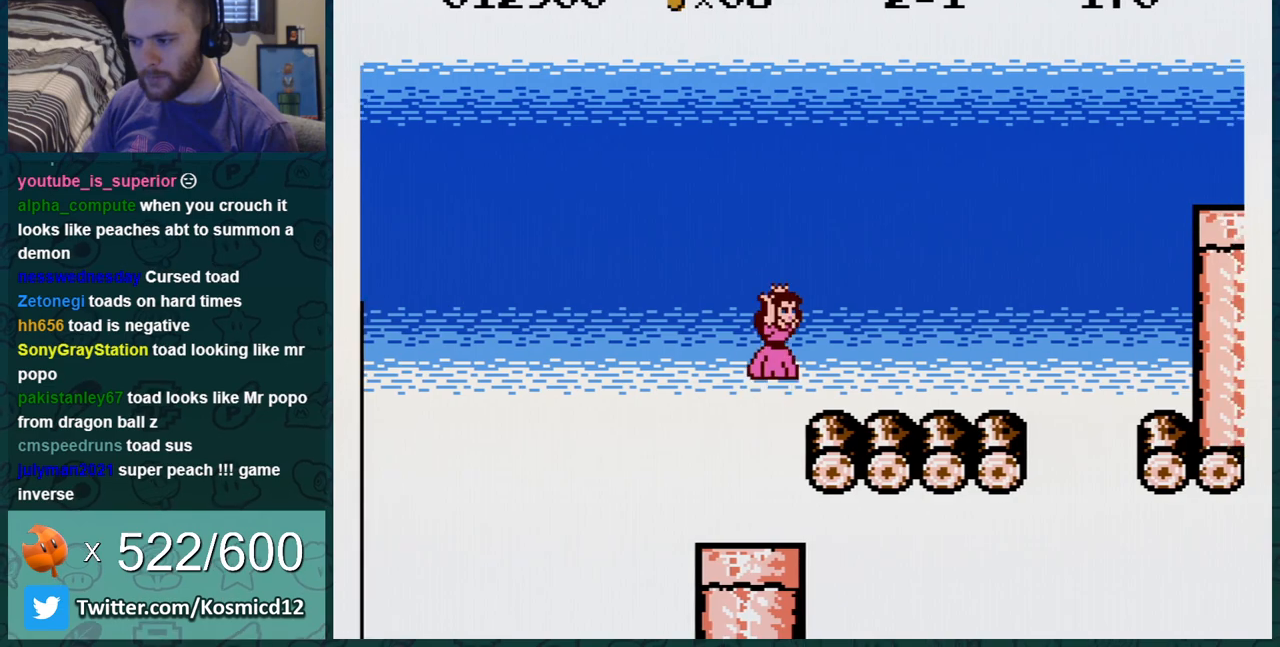
{"buttons": ["B", "DPAD_RIGHT"], "events": [[50, "A", "up"]]}
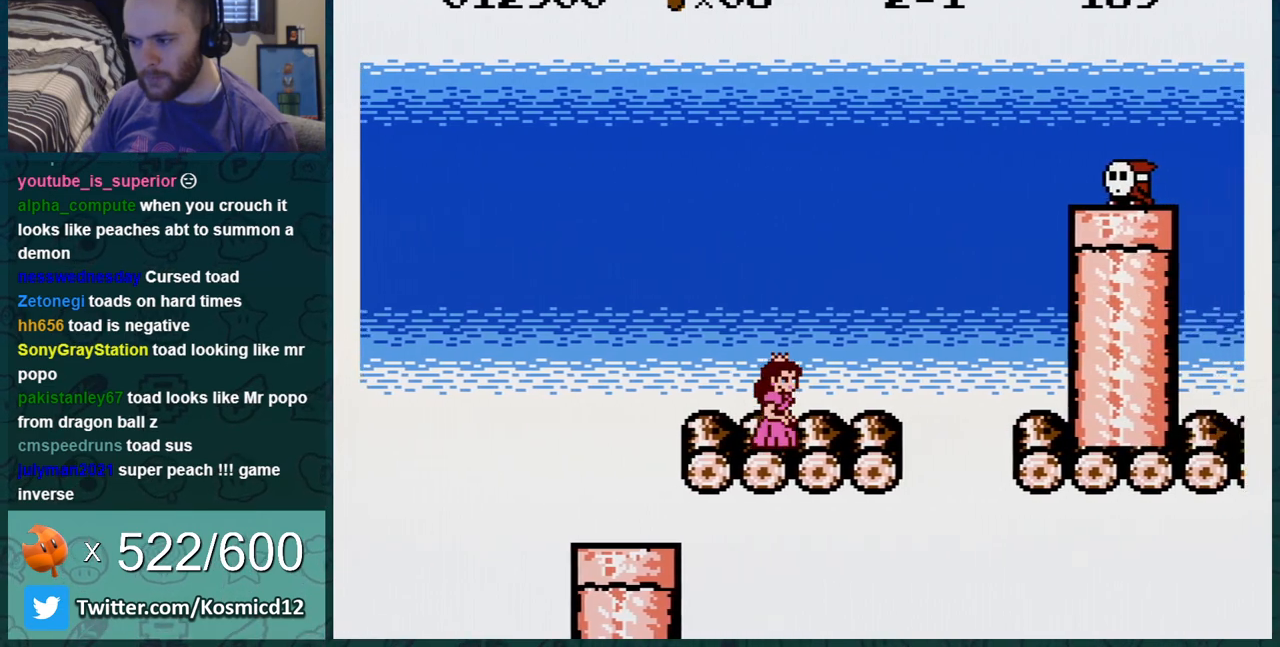
{"buttons": ["A", "B", "DPAD_LEFT"], "events": [[117, "A", "down"], [150, "DPAD_RIGHT", "up"], [184, "DPAD_LEFT", "down"], [367, "DPAD_LEFT", "up"], [384, "DPAD_LEFT", "down"]]}
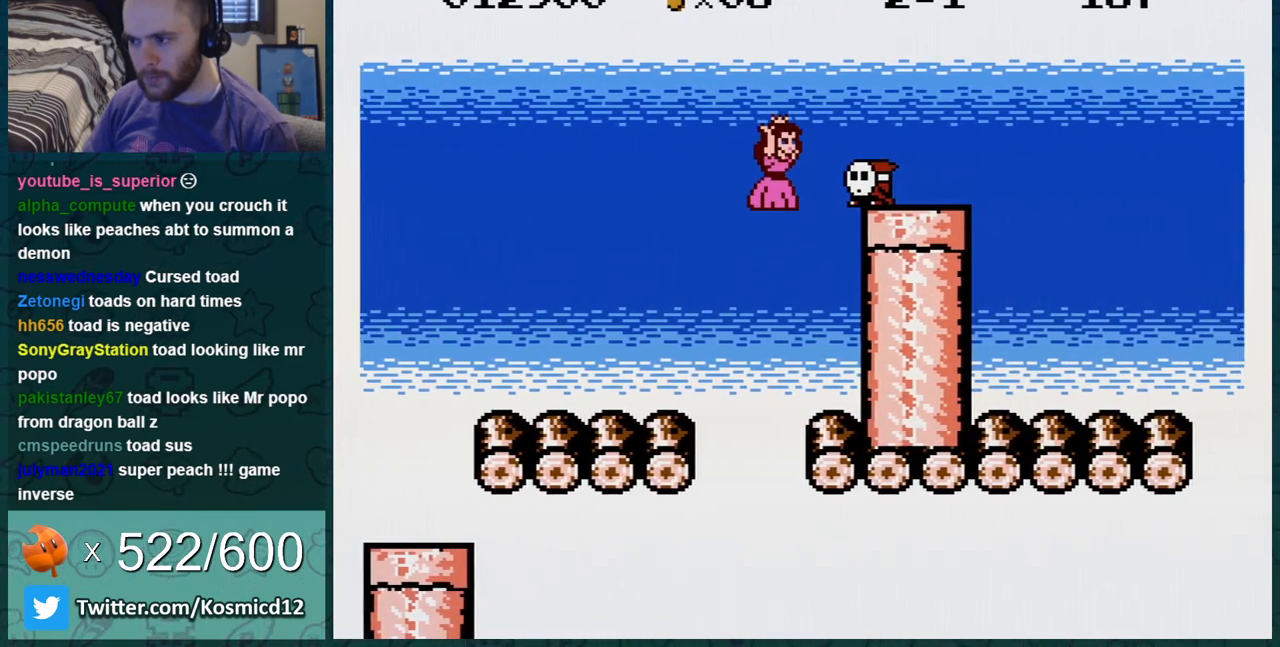
{"buttons": ["B"], "events": [[100, "A", "up"], [333, "DPAD_LEFT", "up"], [367, "DPAD_RIGHT", "down"], [484, "DPAD_RIGHT", "up"]]}
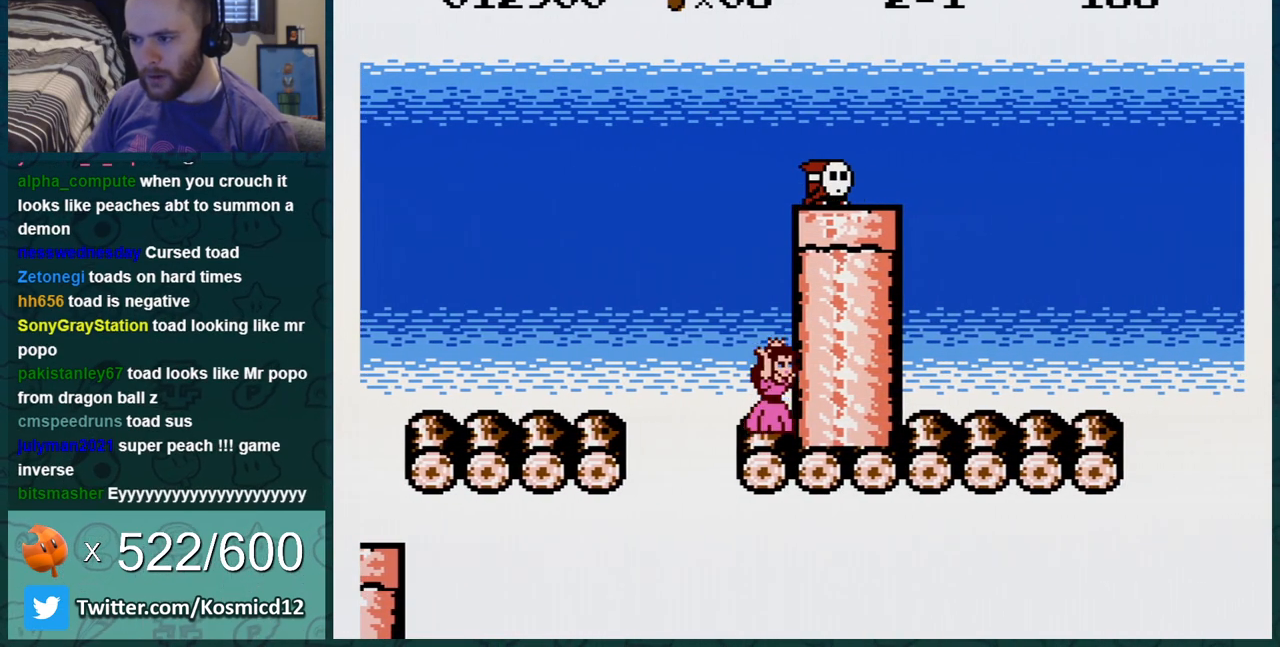
{"buttons": ["A", "B", "DPAD_LEFT"], "events": [[334, "DPAD_LEFT", "down"], [484, "A", "down"]]}
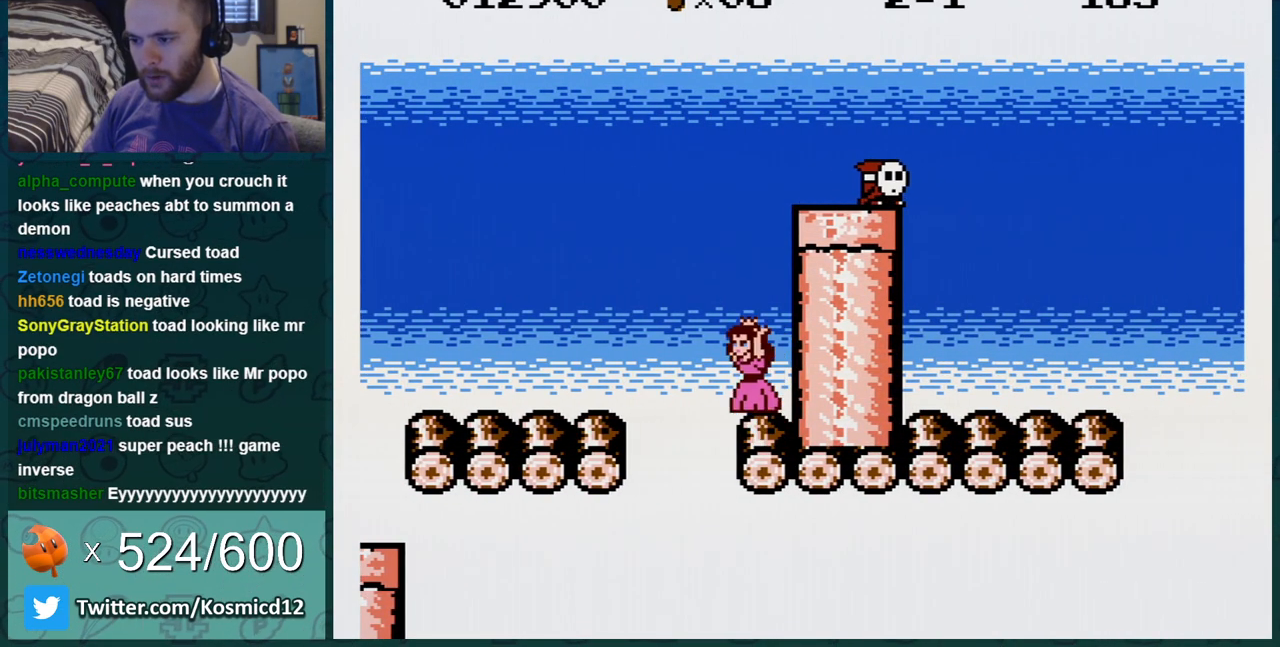
{"buttons": ["B"], "events": [[333, "A", "up"], [450, "DPAD_LEFT", "up"]]}
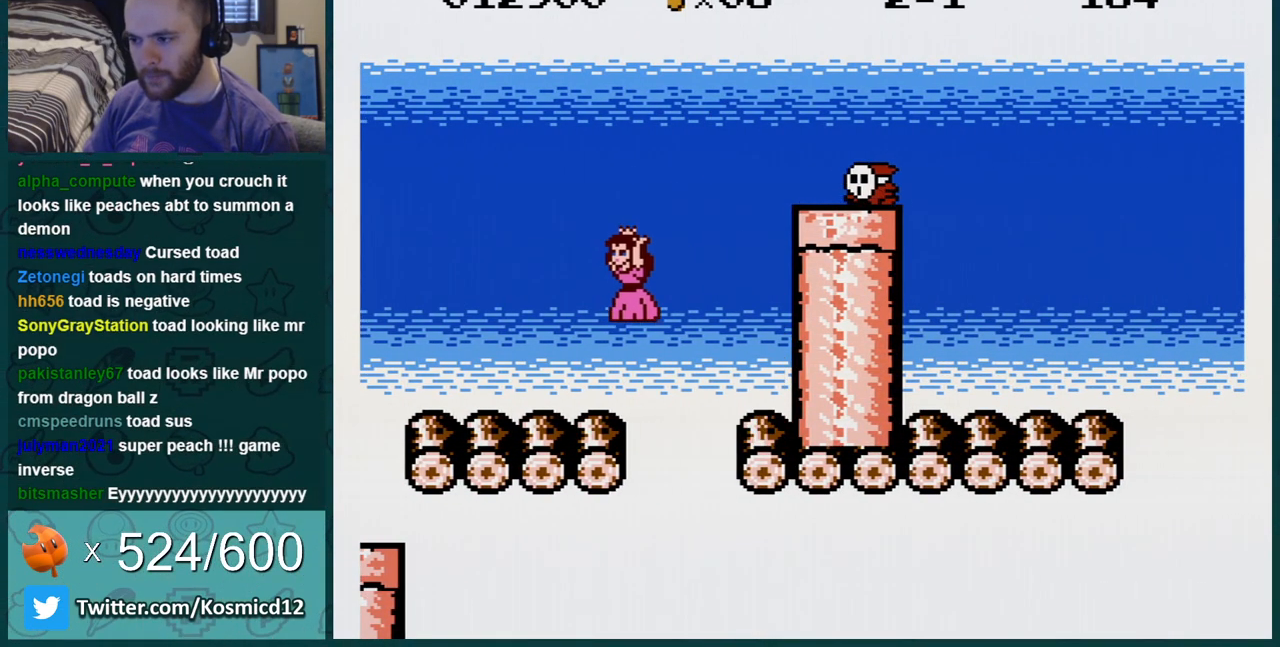
{"buttons": ["B"], "events": []}
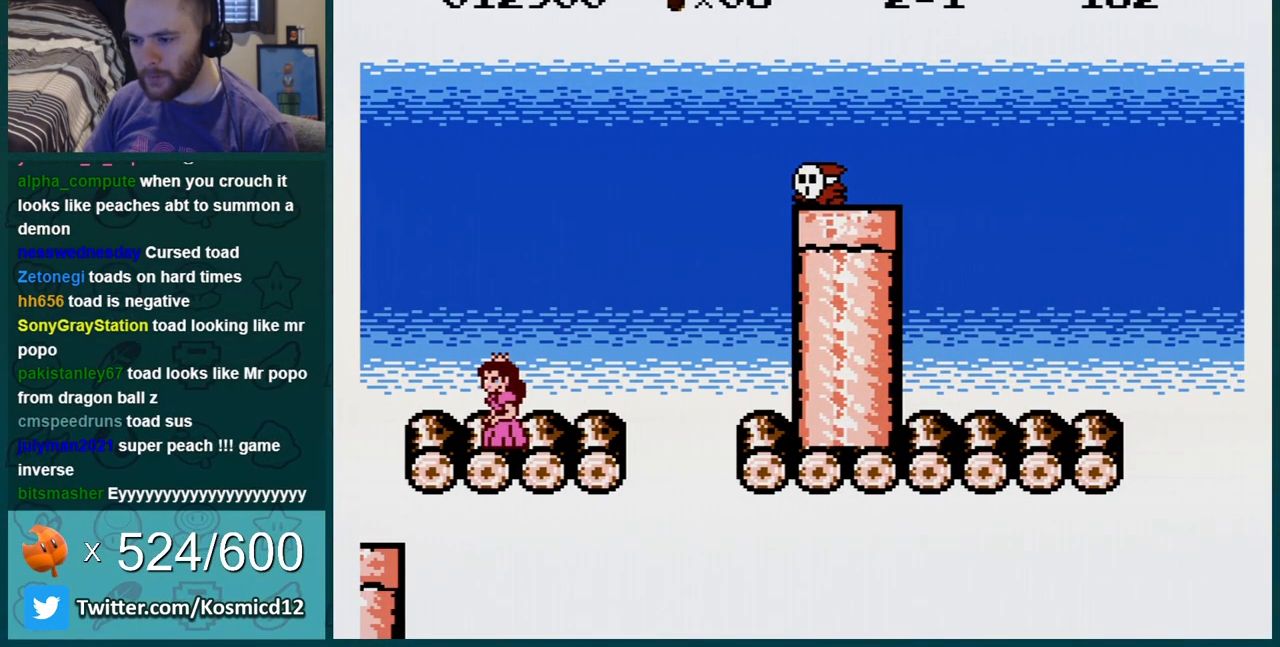
{"buttons": ["B", "DPAD_LEFT"], "events": [[200, "DPAD_LEFT", "down"], [367, "DPAD_LEFT", "up"], [484, "DPAD_LEFT", "down"]]}
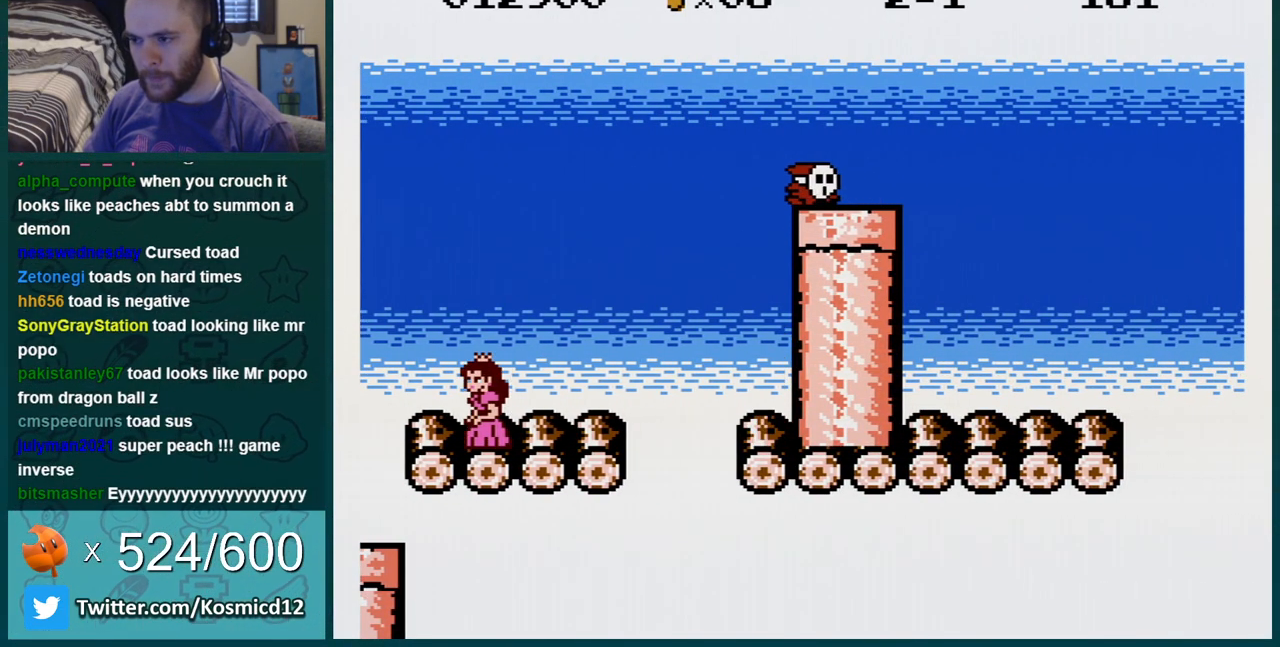
{"buttons": ["B", "DPAD_RIGHT"], "events": [[17, "DPAD_LEFT", "up"], [134, "A", "down"], [167, "DPAD_RIGHT", "down"], [234, "A", "up"]]}
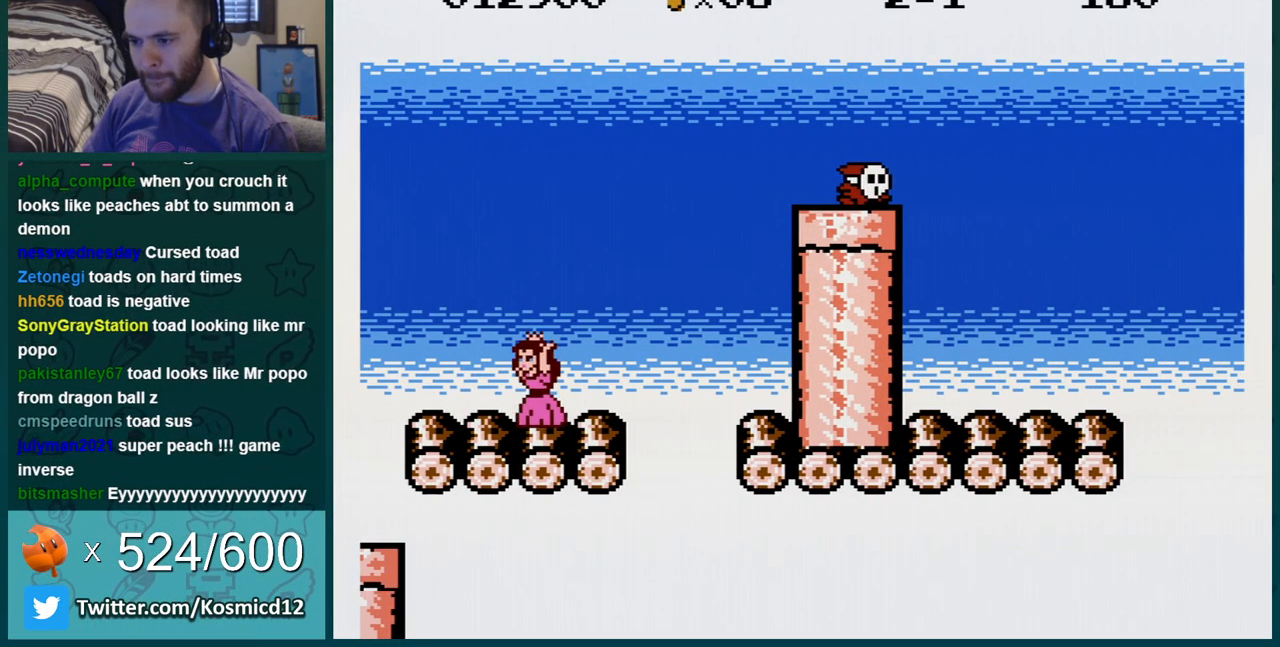
{"buttons": ["A", "B", "DPAD_LEFT"], "events": [[100, "A", "down"], [267, "DPAD_RIGHT", "up"], [450, "DPAD_LEFT", "down"]]}
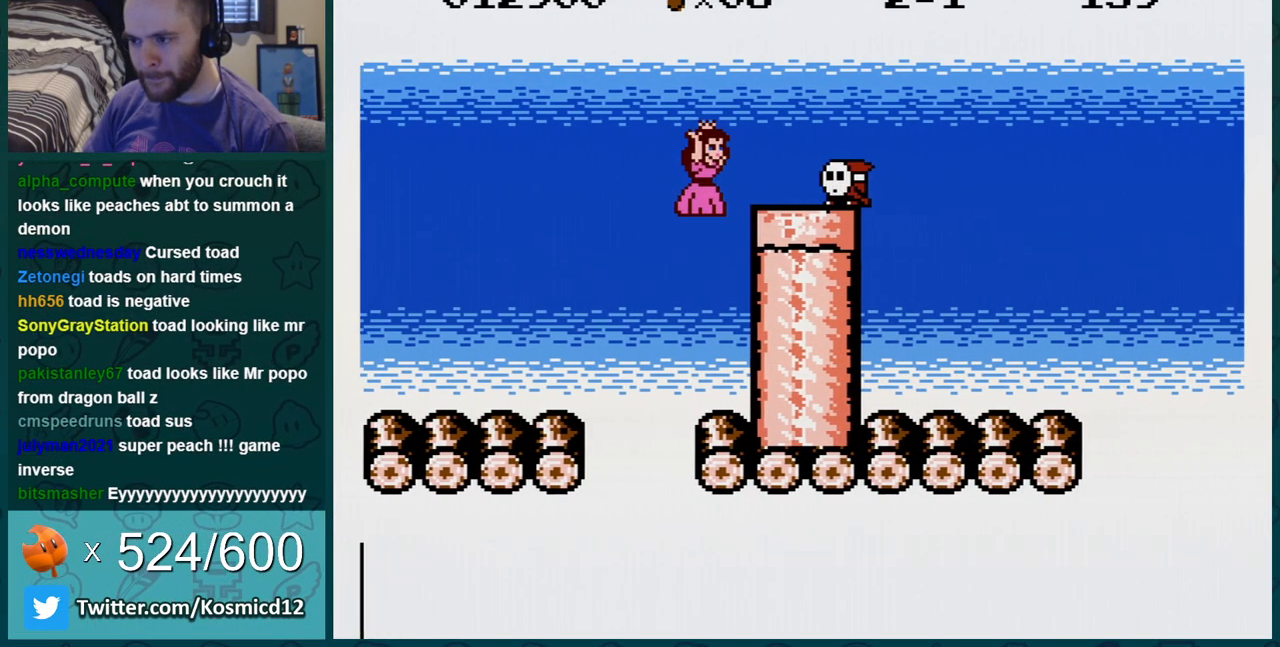
{"buttons": ["B", "DPAD_LEFT"], "events": [[50, "A", "up"], [200, "A", "down"], [317, "A", "up"]]}